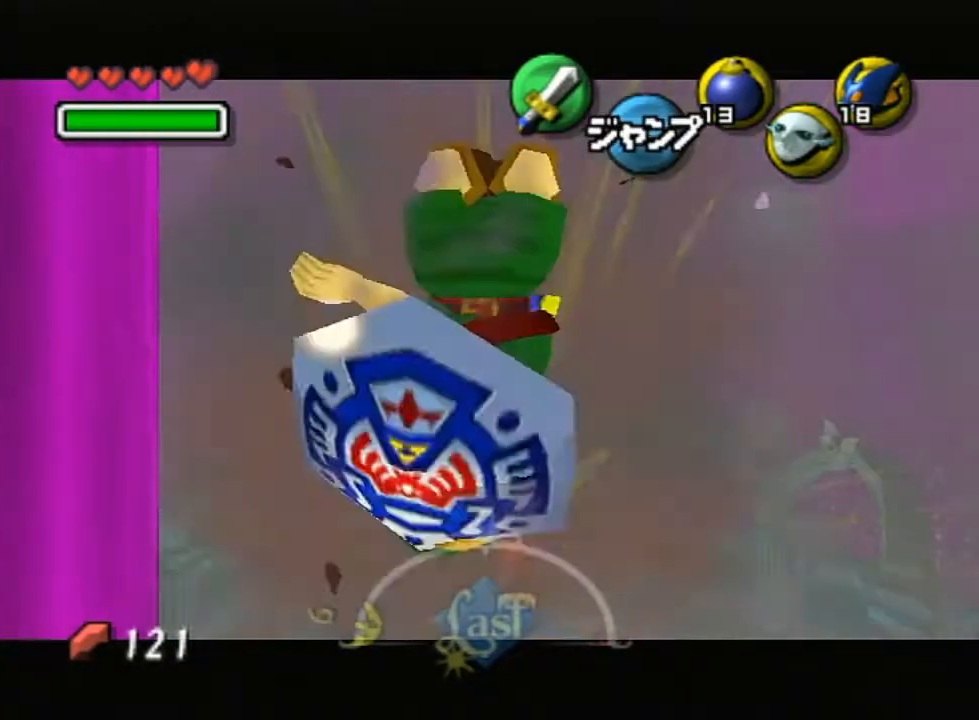
Gameplay with a controller (Nintendo layout); each line is a JSON object with the inputs held at the frame after it. "events" lists button and stick changes between this image and that frame as [ms after this image, input, new state], when the widget could be followed in between. Not read: L3 R3 START.
{"buttons": ["L1"], "left_stick": "down", "right_stick": "center", "events": []}
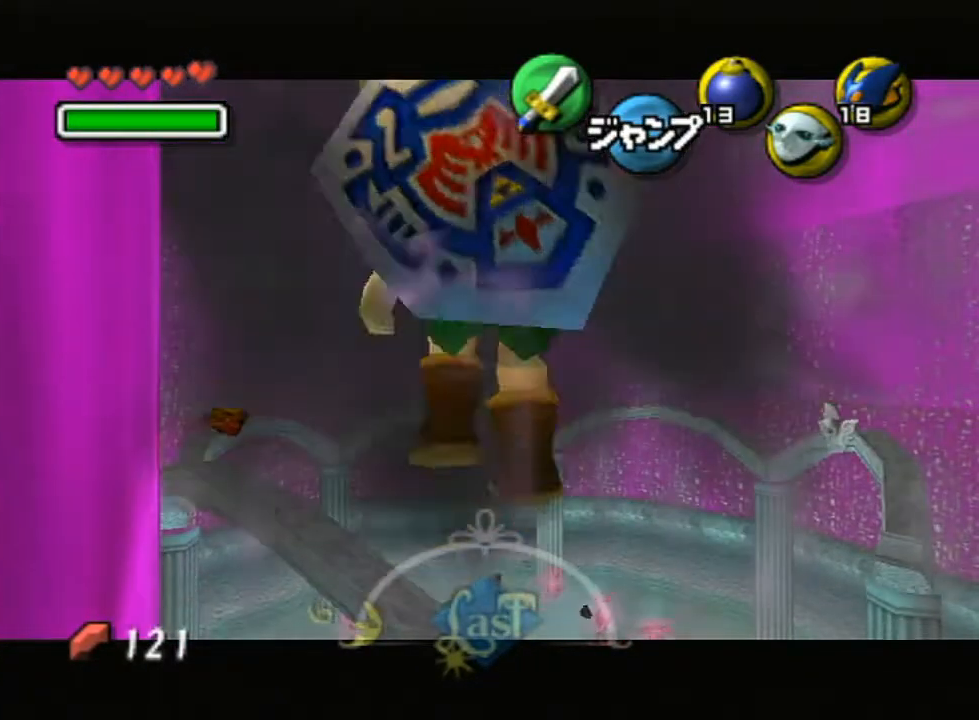
{"buttons": ["A", "X", "L1", "R1"], "left_stick": "down", "right_stick": "center", "events": [[33, "A", "down"], [100, "R1", "down"], [100, "X", "down"]]}
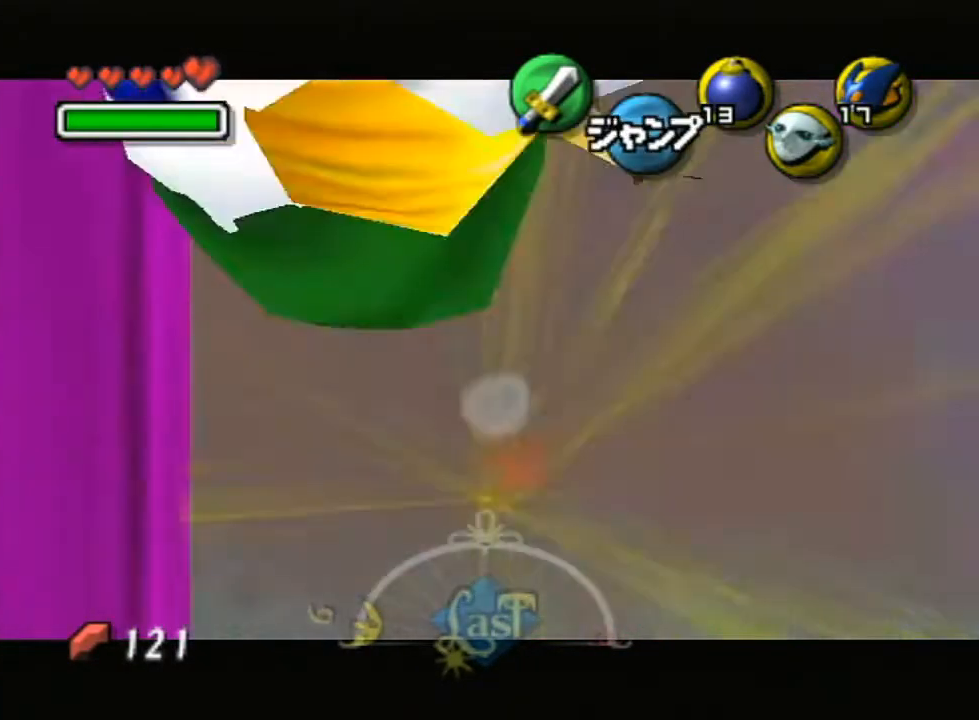
{"buttons": ["L1"], "left_stick": "left", "right_stick": "center", "events": [[100, "X", "up"], [117, "A", "up"], [117, "left_stick", "center"], [150, "R1", "up"], [383, "left_stick", "left"]]}
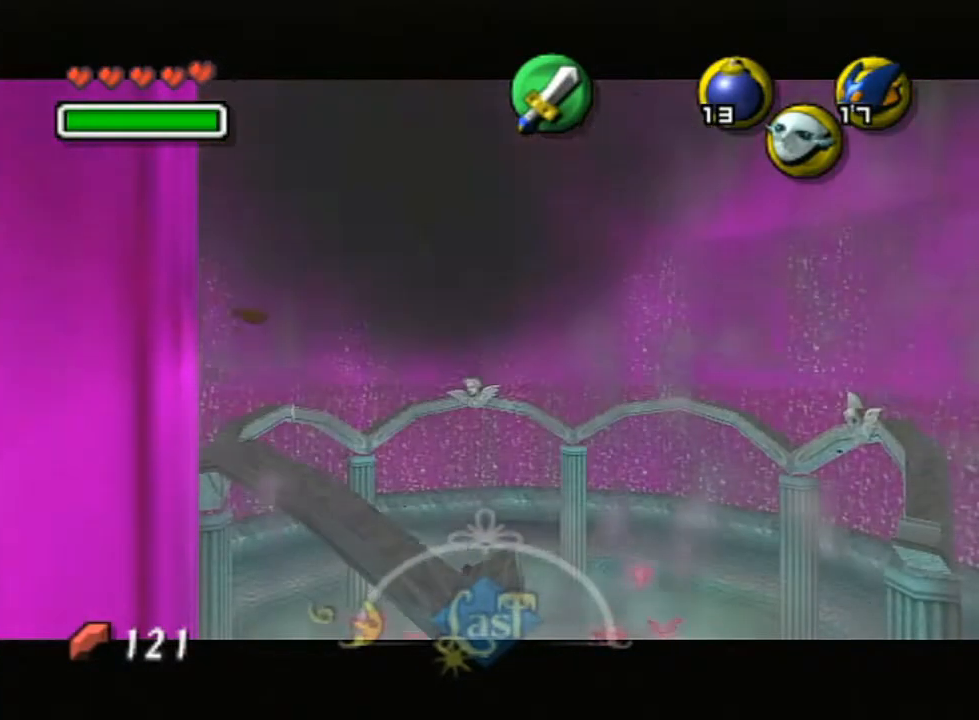
{"buttons": ["X", "L1", "R1"], "left_stick": "left", "right_stick": "center", "events": [[133, "A", "down"], [283, "A", "up"], [450, "R1", "down"], [450, "X", "down"]]}
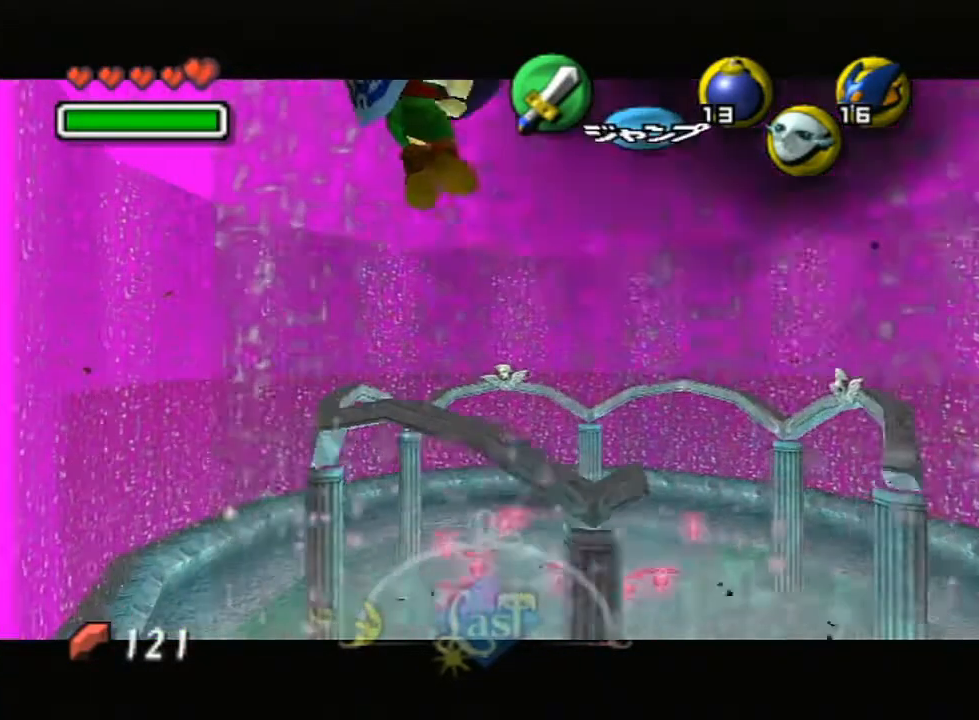
{"buttons": ["L1"], "left_stick": "left", "right_stick": "center", "events": [[350, "X", "up"], [417, "R1", "up"]]}
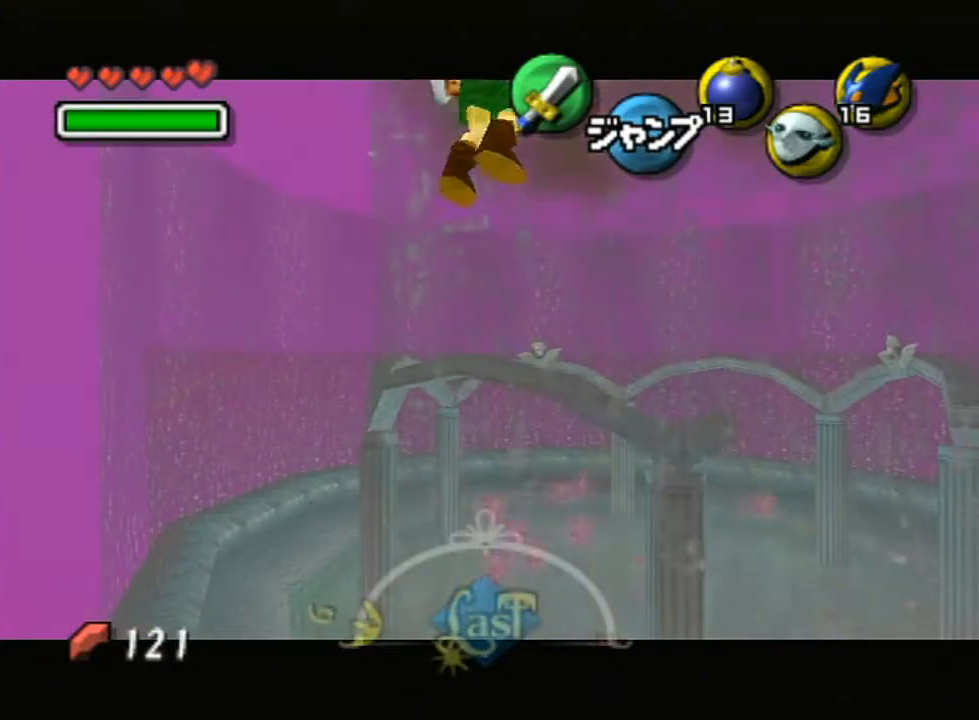
{"buttons": ["L1"], "left_stick": "left", "right_stick": "center", "events": [[250, "A", "down"], [417, "A", "up"]]}
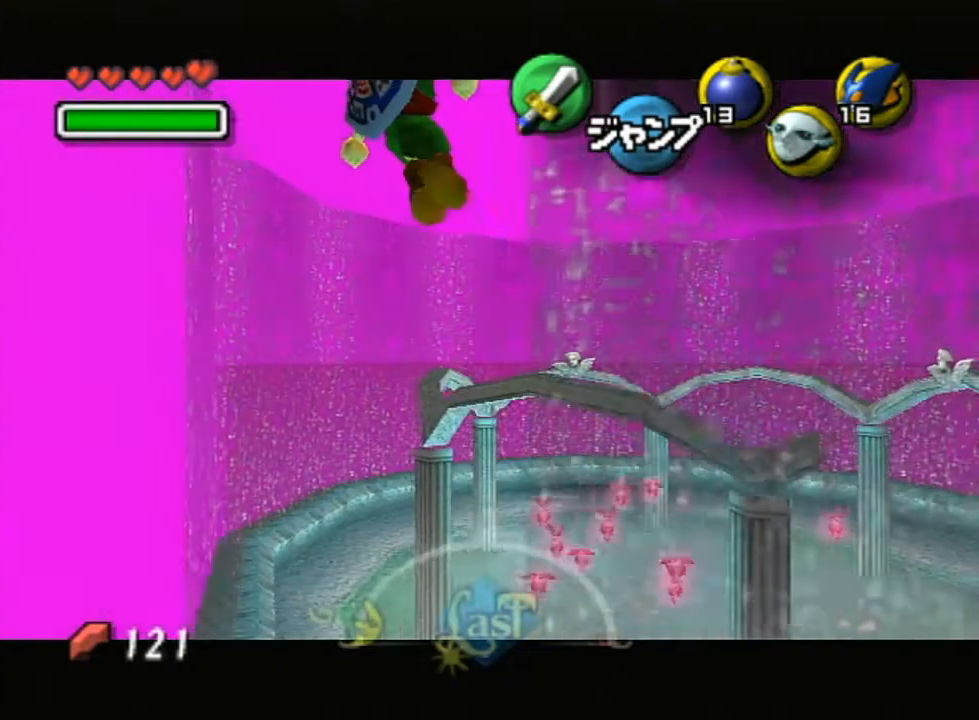
{"buttons": ["L1", "R1"], "left_stick": "left", "right_stick": "center", "events": [[100, "R1", "down"], [100, "X", "down"], [500, "X", "up"]]}
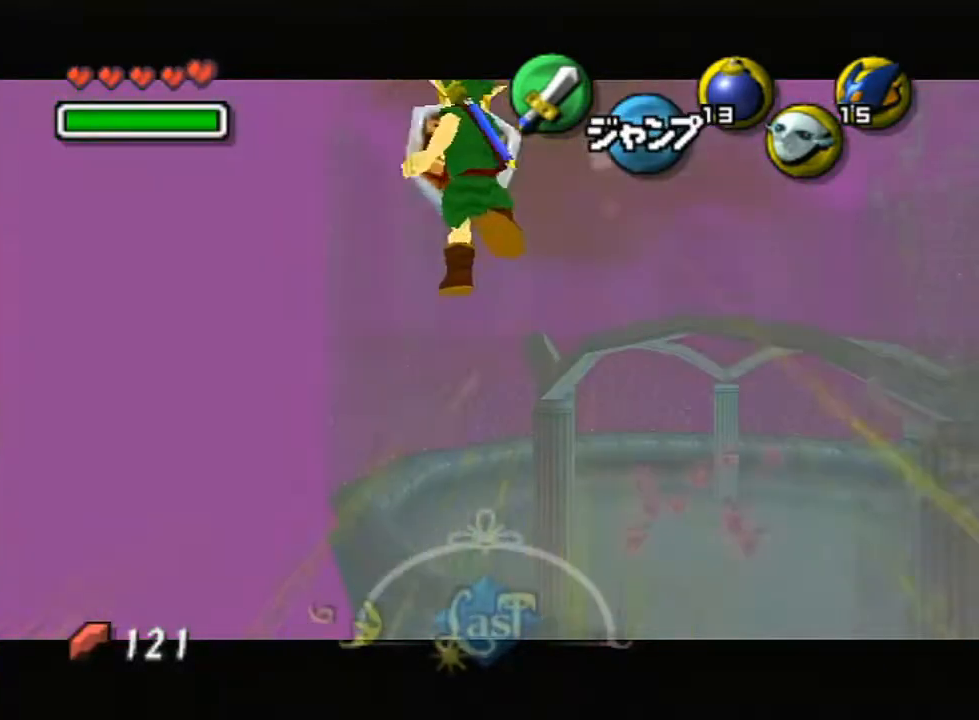
{"buttons": ["A", "L1"], "left_stick": "left", "right_stick": "center", "events": [[33, "R1", "up"], [350, "A", "down"]]}
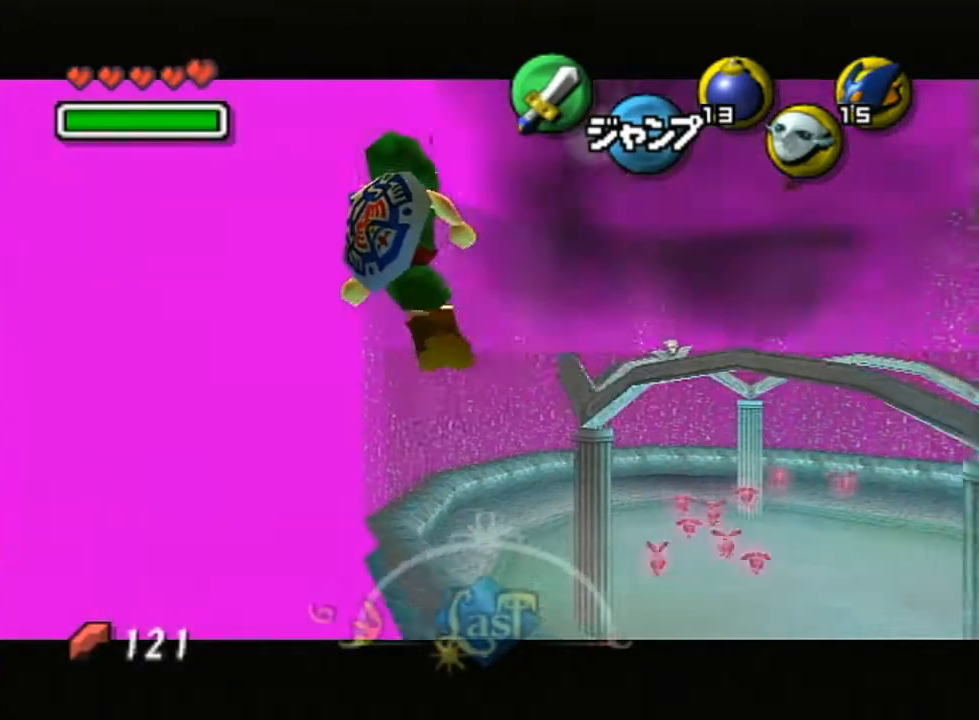
{"buttons": ["X", "L1", "R1"], "left_stick": "left", "right_stick": "center", "events": [[17, "A", "up"], [217, "R1", "down"], [217, "X", "down"]]}
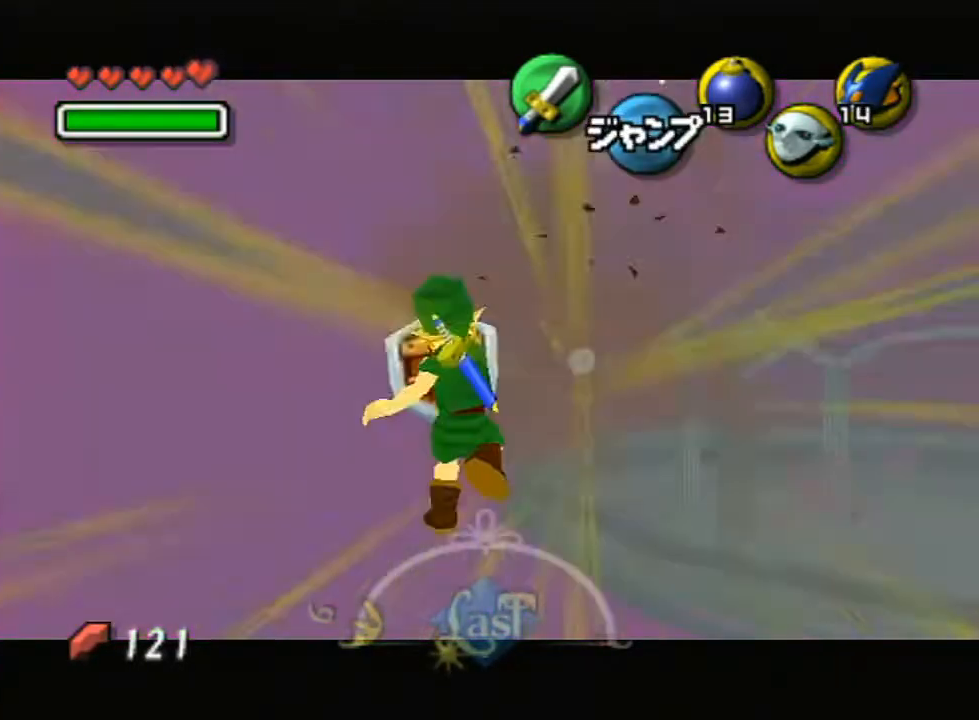
{"buttons": ["A", "L1"], "left_stick": "left", "right_stick": "center", "events": [[67, "X", "up"], [133, "R1", "up"], [450, "A", "down"]]}
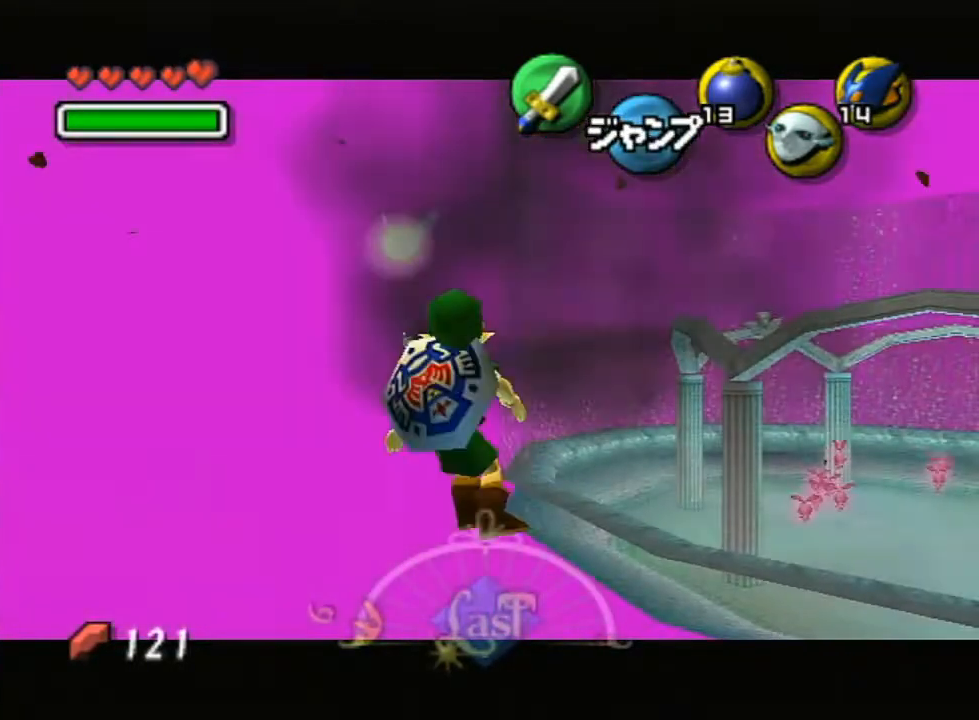
{"buttons": ["X", "L1", "R1"], "left_stick": "left", "right_stick": "center", "events": [[133, "A", "up"], [283, "R1", "down"], [283, "X", "down"]]}
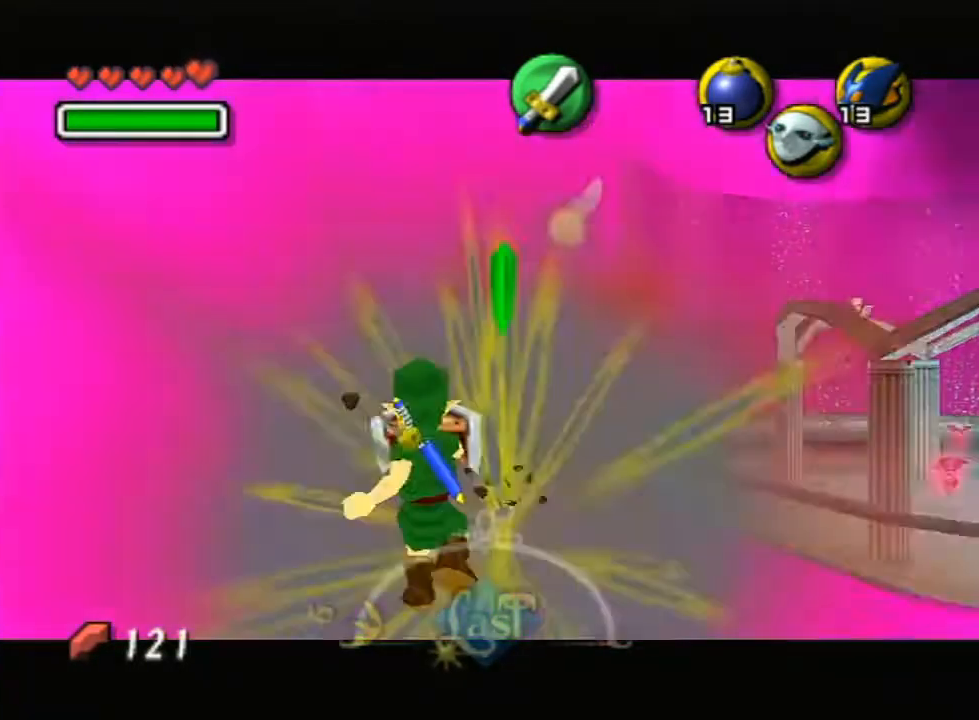
{"buttons": ["A", "L1"], "left_stick": "left", "right_stick": "center", "events": [[183, "X", "up"], [217, "R1", "up"], [500, "A", "down"]]}
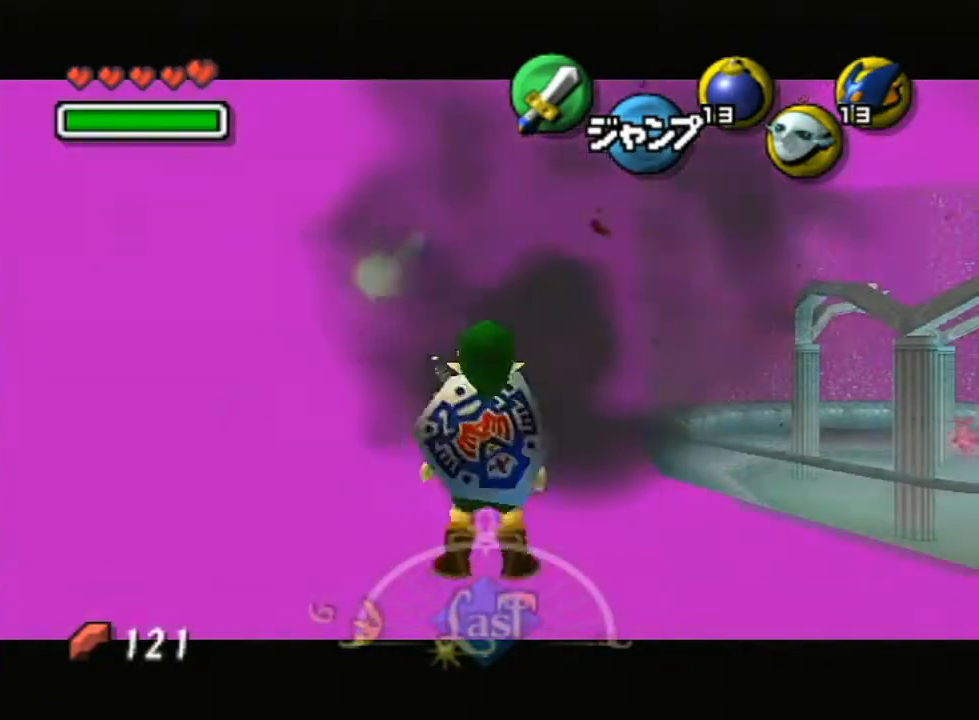
{"buttons": ["X", "L1", "R1"], "left_stick": "left", "right_stick": "center", "events": [[167, "A", "up"], [317, "R1", "down"], [317, "X", "down"]]}
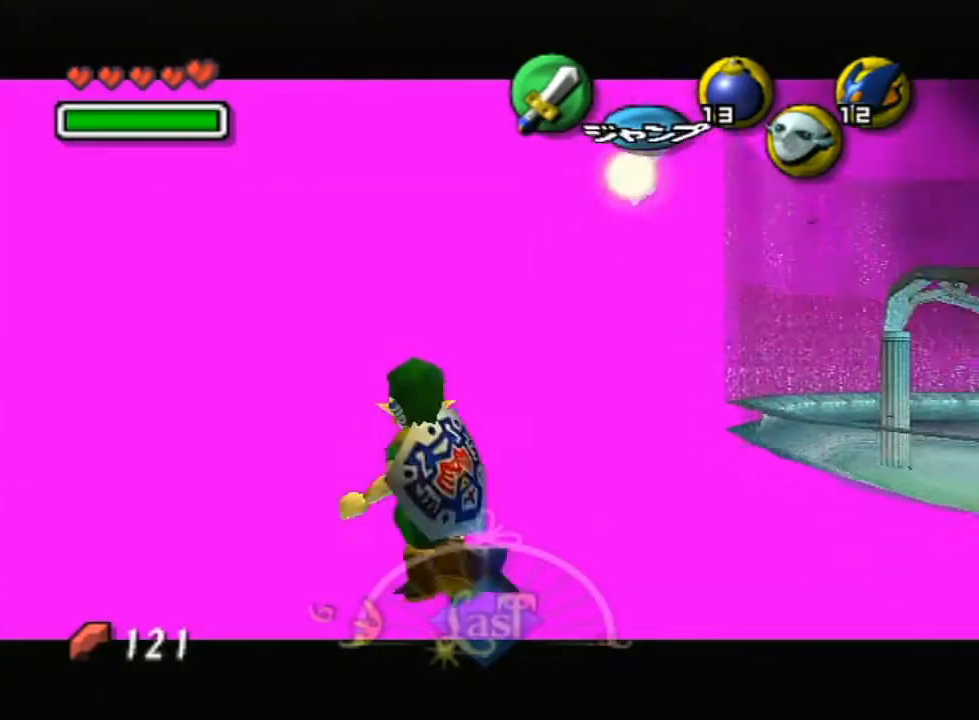
{"buttons": ["A", "L1"], "left_stick": "left", "right_stick": "center", "events": [[283, "X", "up"], [383, "R1", "up"], [467, "A", "down"]]}
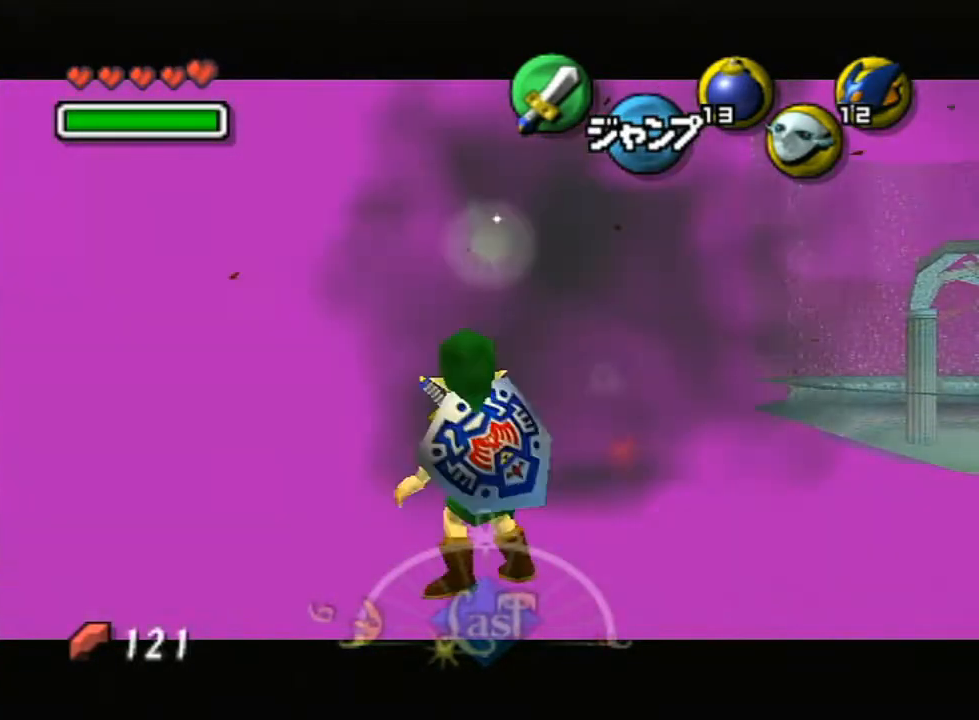
{"buttons": ["A", "L1"], "left_stick": "left", "right_stick": "center", "events": [[33, "A", "up"], [150, "A", "down"], [217, "A", "up"], [317, "A", "down"], [383, "A", "up"], [467, "A", "down"]]}
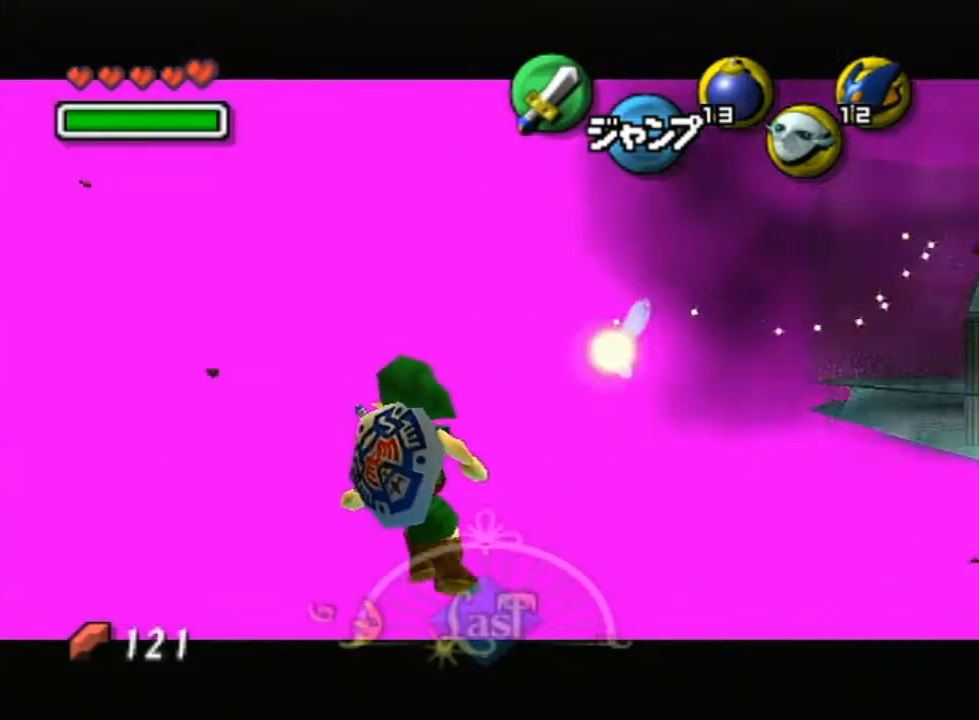
{"buttons": ["L1"], "left_stick": "left", "right_stick": "center", "events": [[33, "A", "up"], [133, "A", "down"], [200, "A", "up"], [250, "A", "down"], [350, "A", "up"]]}
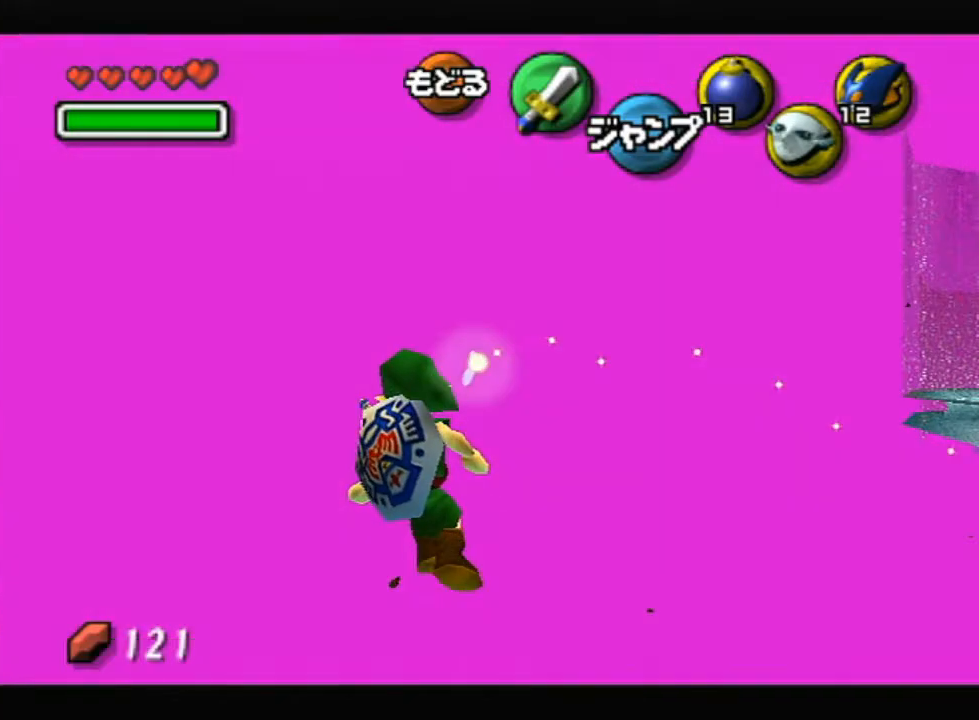
{"buttons": [], "left_stick": "center", "right_stick": "center", "events": [[217, "L1", "up"], [250, "left_stick", "center"]]}
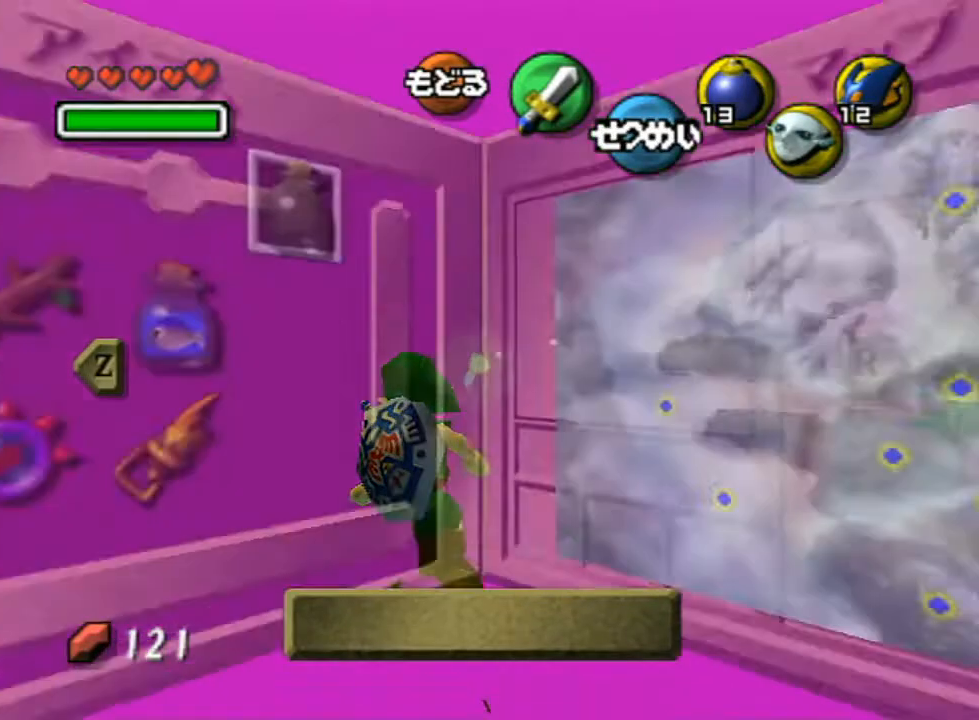
{"buttons": [], "left_stick": "up", "right_stick": "center", "events": [[200, "L1", "down"], [383, "L1", "up"], [433, "left_stick", "up"]]}
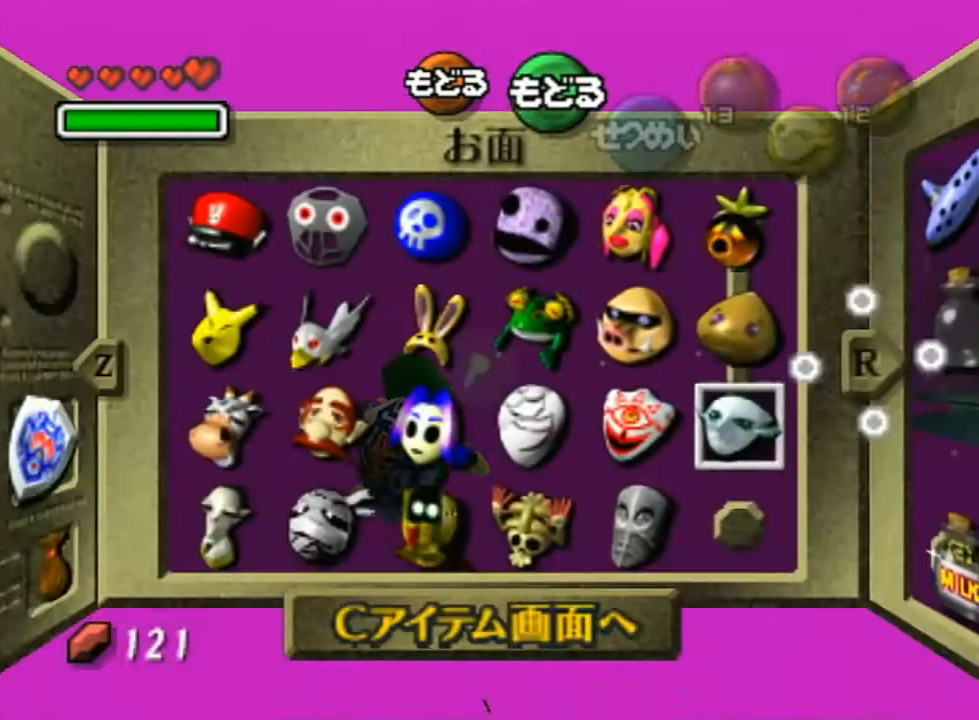
{"buttons": [], "left_stick": "center", "right_stick": "center", "events": [[133, "left_stick", "down-left"], [183, "X", "down"], [267, "left_stick", "center"], [283, "X", "up"]]}
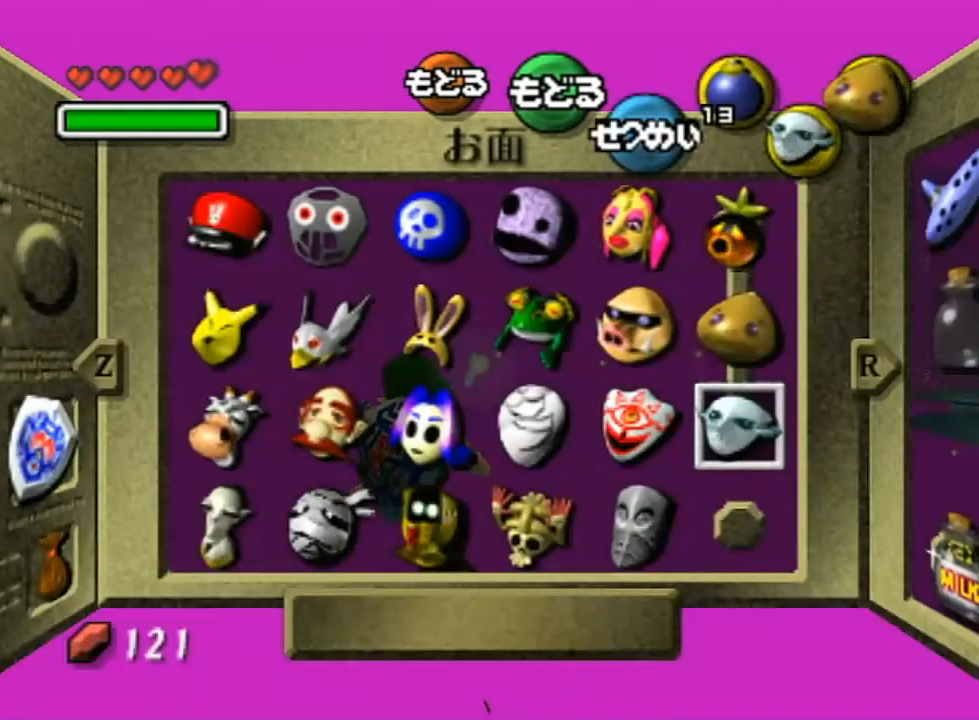
{"buttons": [], "left_stick": "center", "right_stick": "center", "events": [[33, "left_stick", "up-left"], [350, "Z", "down"], [400, "left_stick", "center"], [450, "Z", "up"]]}
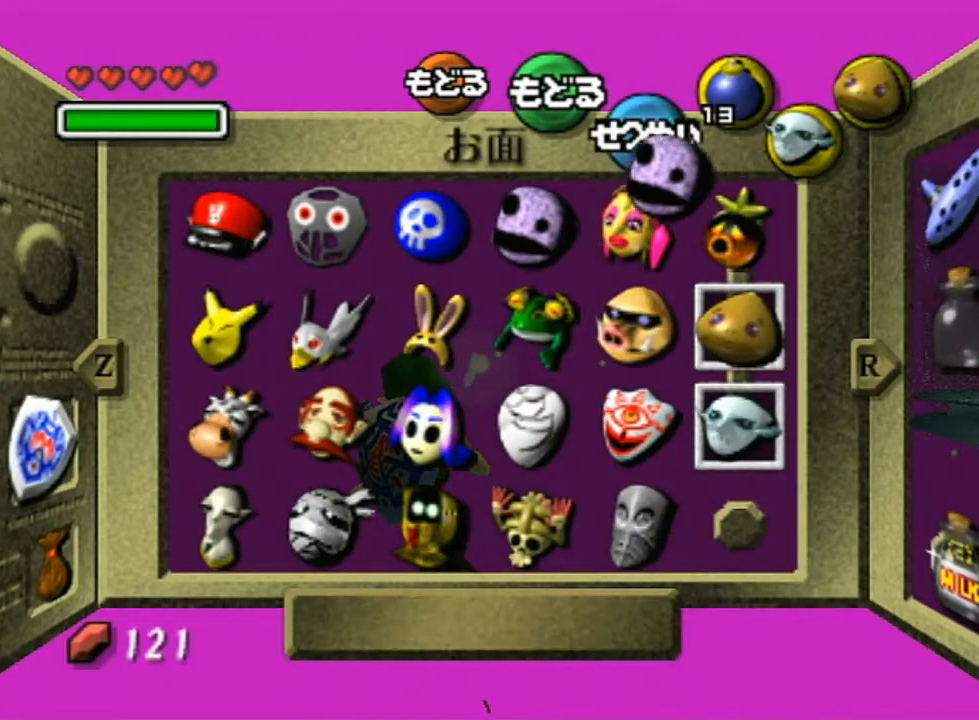
{"buttons": ["L1"], "left_stick": "down", "right_stick": "center", "events": [[317, "L1", "down"], [433, "left_stick", "down"]]}
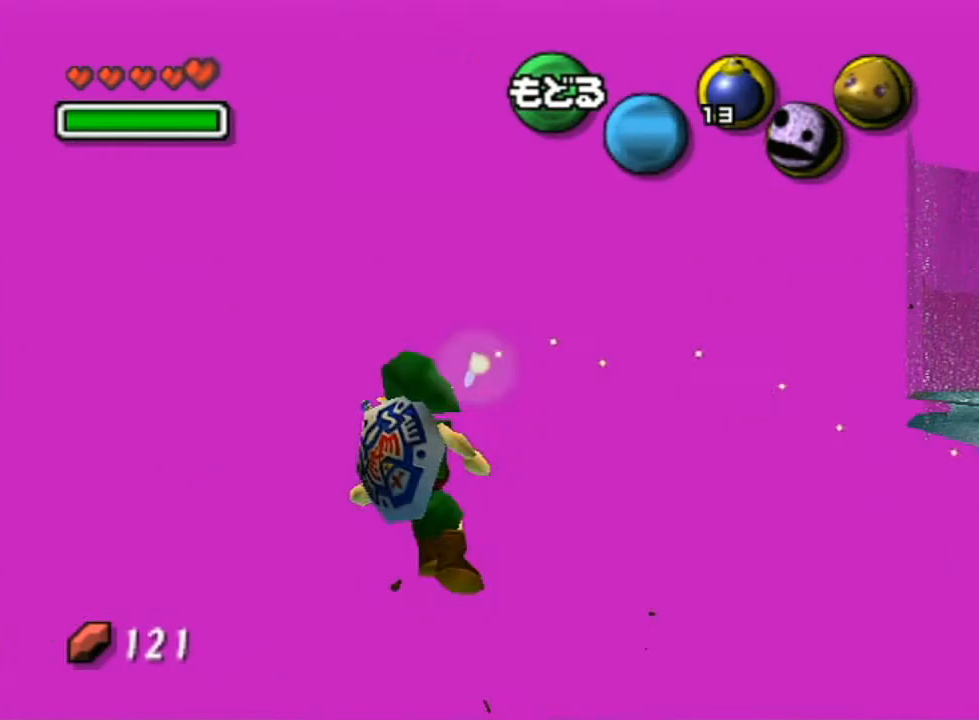
{"buttons": ["L1"], "left_stick": "down", "right_stick": "center", "events": []}
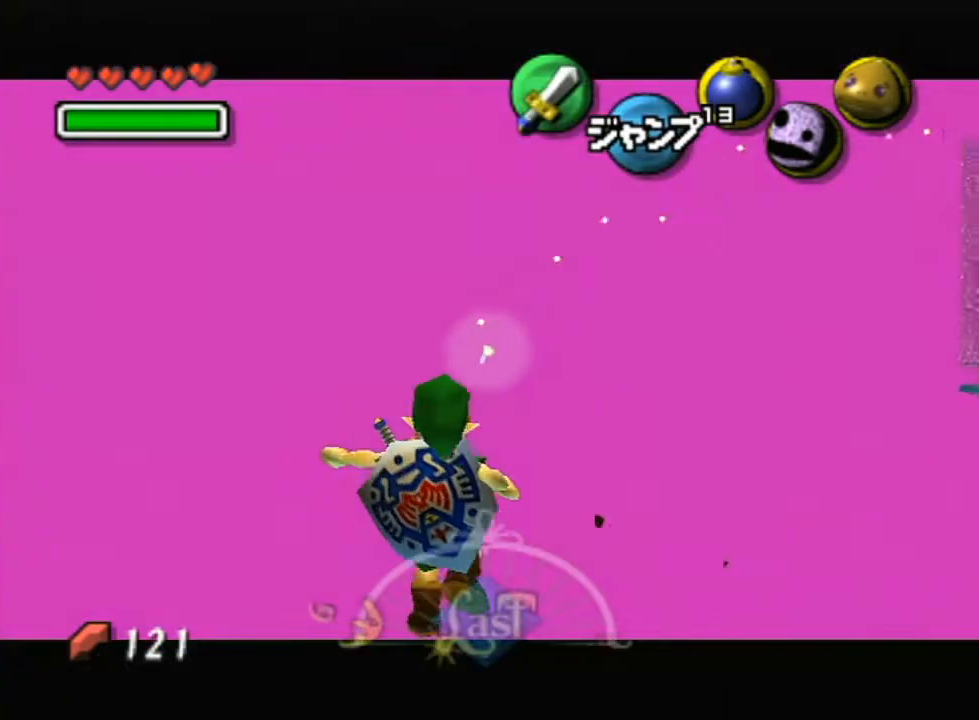
{"buttons": ["L1"], "left_stick": "down", "right_stick": "center", "events": []}
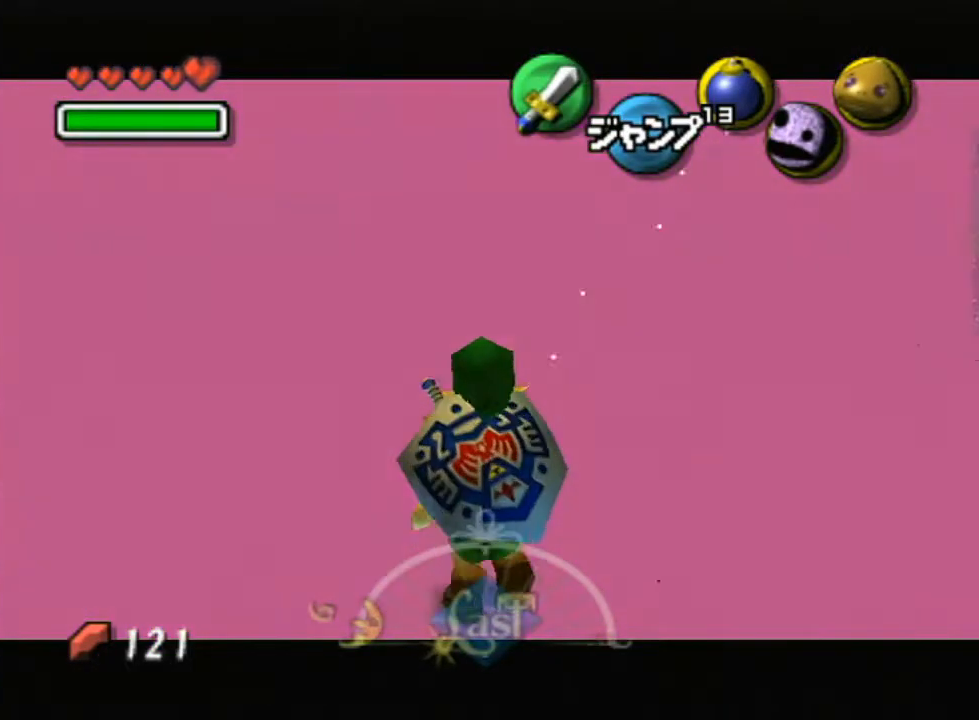
{"buttons": ["L1"], "left_stick": "down", "right_stick": "center", "events": [[133, "Z", "down"], [250, "Z", "up"]]}
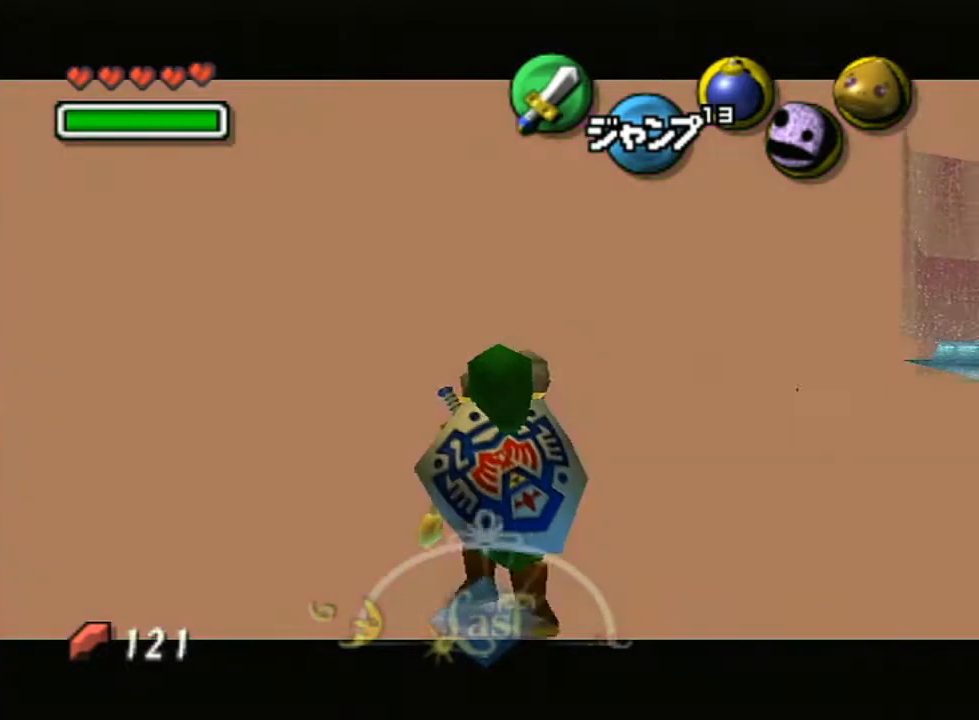
{"buttons": ["L1"], "left_stick": "down", "right_stick": "center", "events": []}
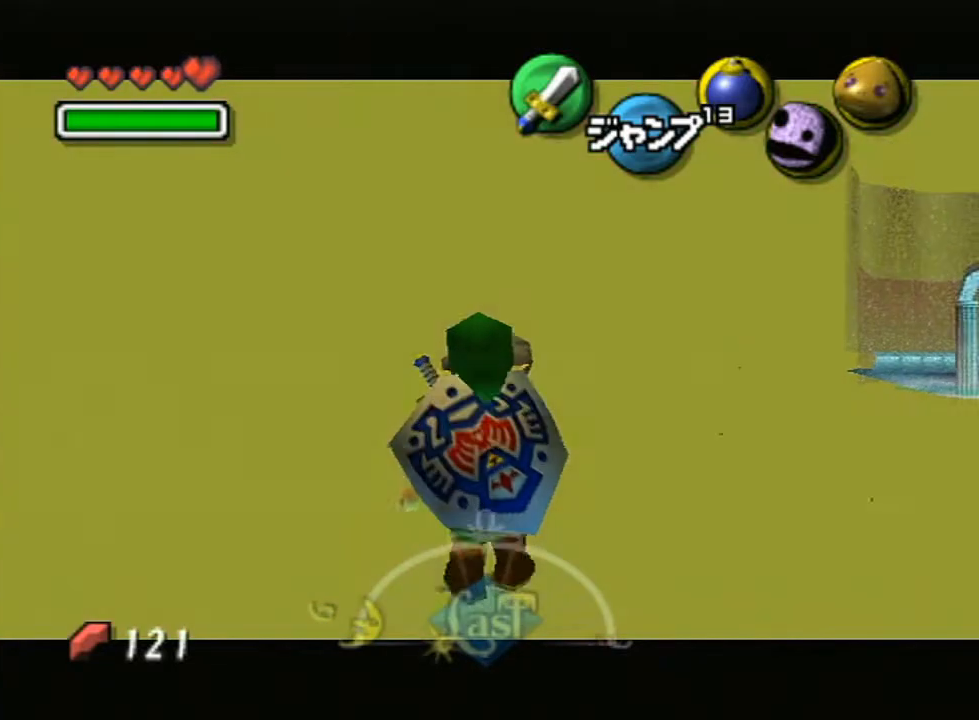
{"buttons": ["L1"], "left_stick": "down", "right_stick": "center", "events": []}
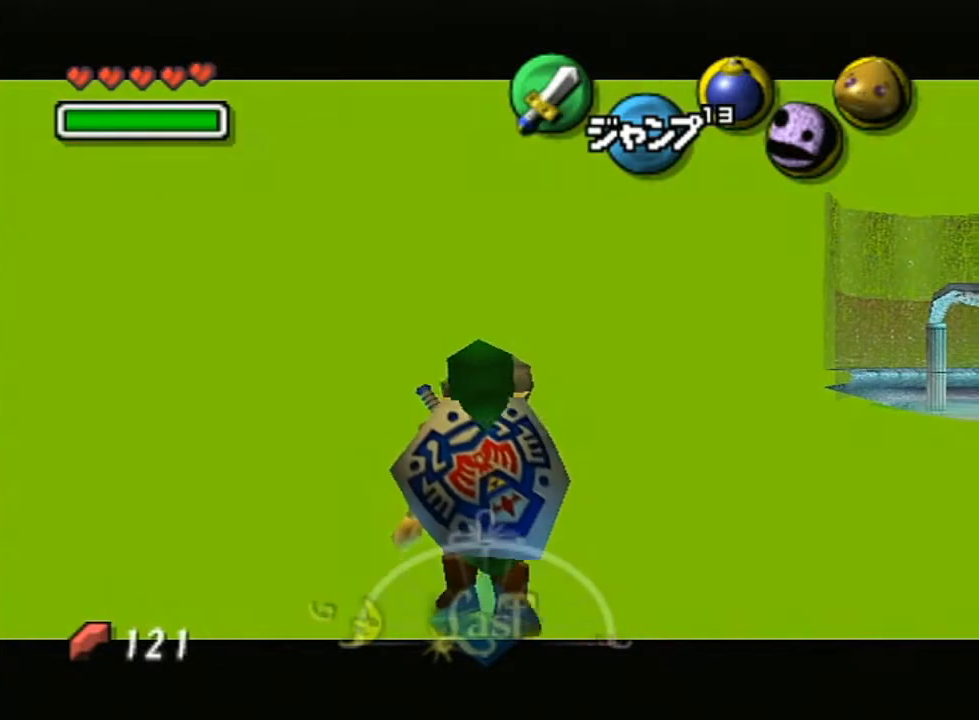
{"buttons": ["L1"], "left_stick": "down", "right_stick": "center", "events": []}
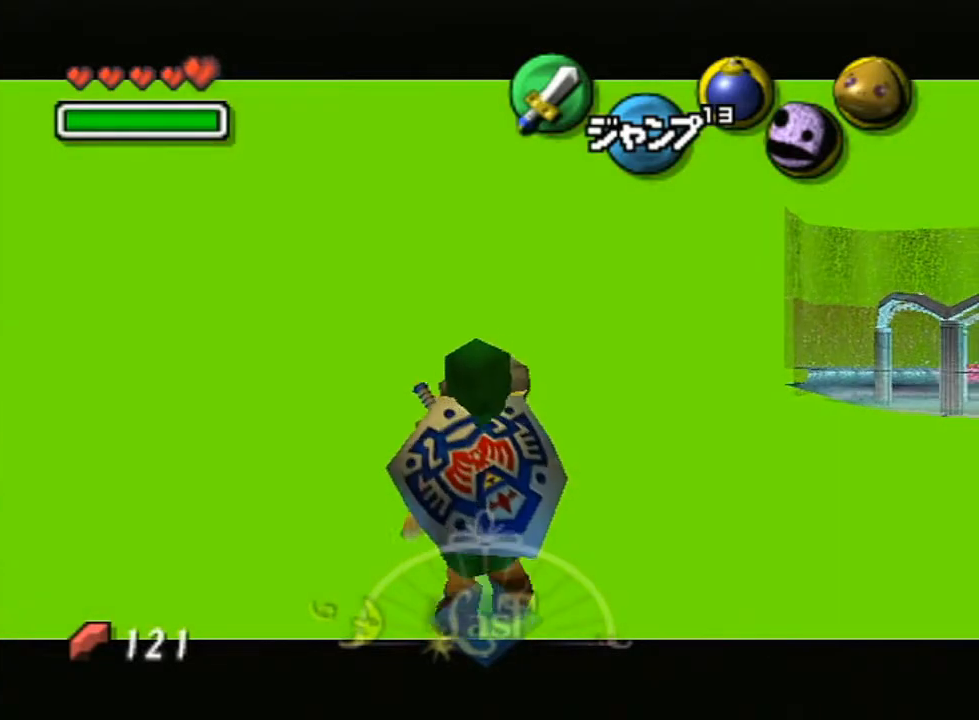
{"buttons": ["L1"], "left_stick": "down", "right_stick": "center", "events": []}
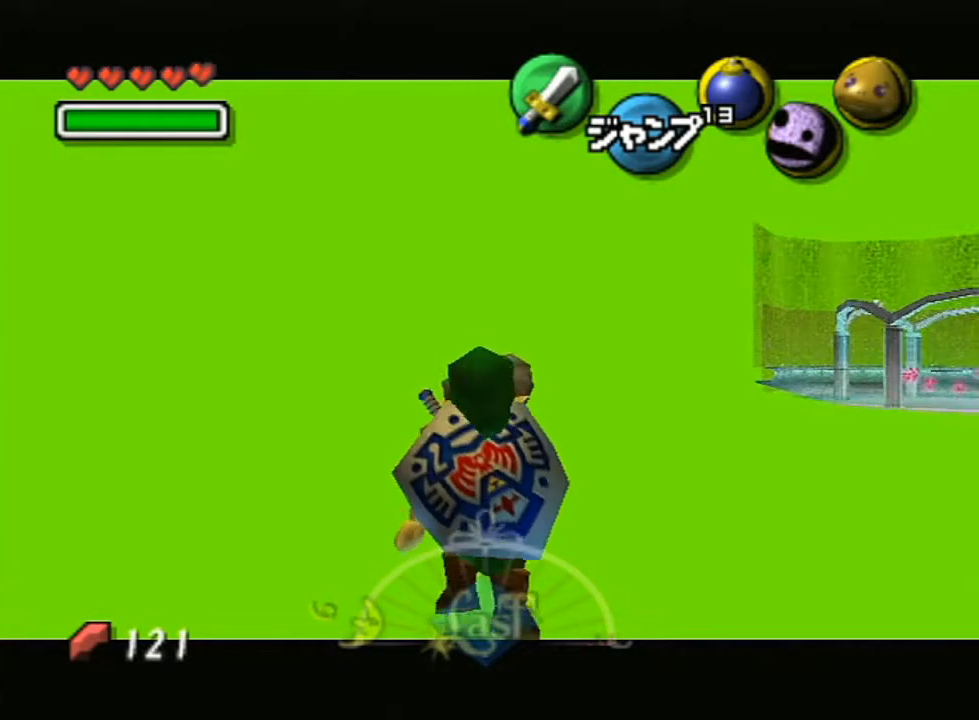
{"buttons": ["L1"], "left_stick": "down", "right_stick": "center", "events": []}